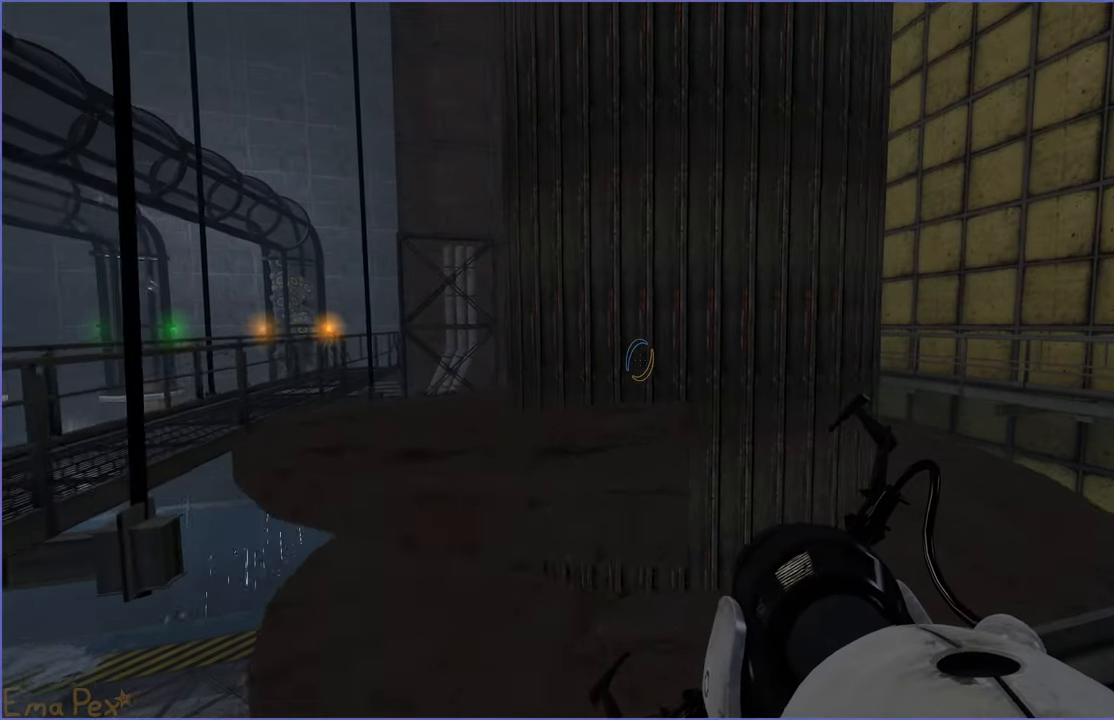
Gameplay with keyboard and mouse; each line is a JSON object with the keys and mouse buttons held at the frame after it. "events" lists presses ("down") and releases ("up") of "1", "2", "3", "4", "5", "a", "alt", "b", "c", "ctrl", "d", "down", "e", "escape", "f", "g", "left", "q", "r", "right", "s", "shift", "space", "t", "tab", "up", "v", "w", "x", "z", "mouse_left", "mouse_right" and "mouse_mb4" between this image and that frame as [ms after this image, input, new state], when the widget could be followed in between. "mouse_left", "mouse_right", "mouse_mb4" = the "left", "right", "mb4" buttons of the "mouse" list. No other keys are recorded. Mouse movement is not recorded.
{"keys": [], "mouse": [], "events": []}
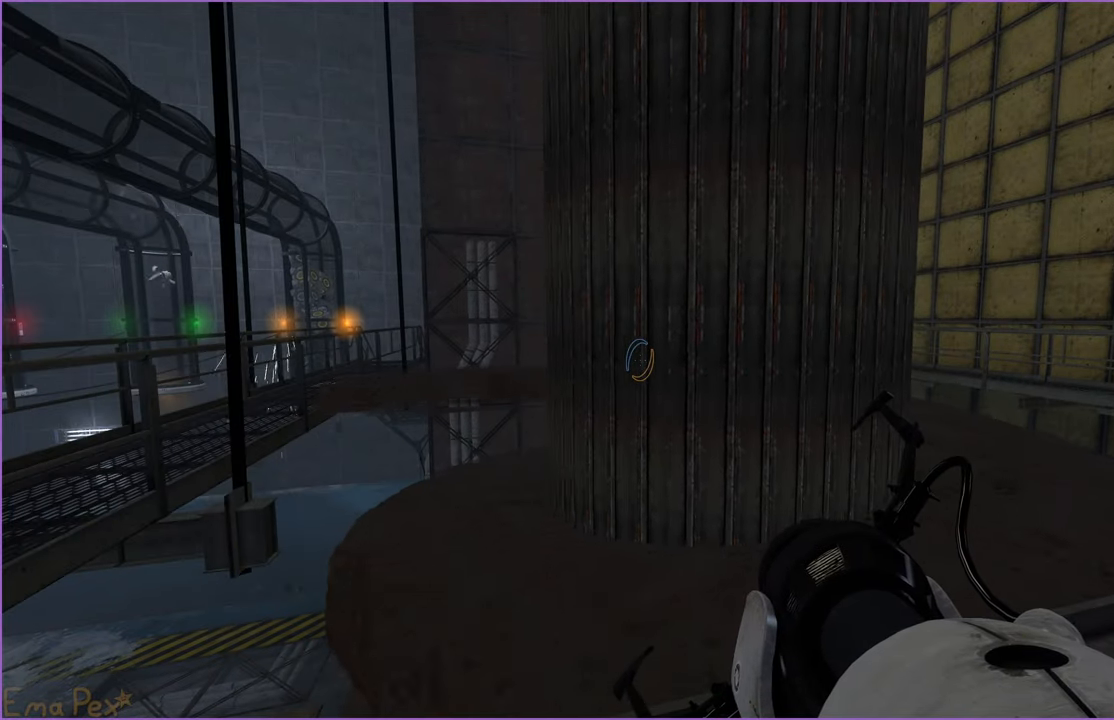
{"keys": [], "mouse": [], "events": []}
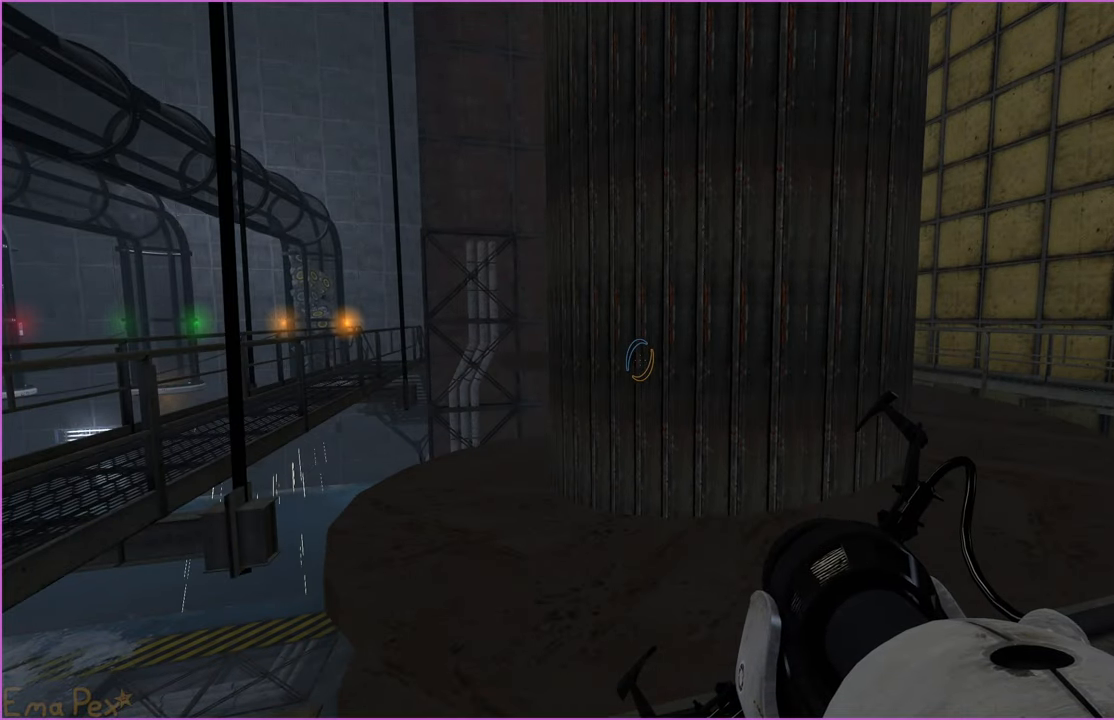
{"keys": ["a"], "mouse": [], "events": [[80, "a", "down"]]}
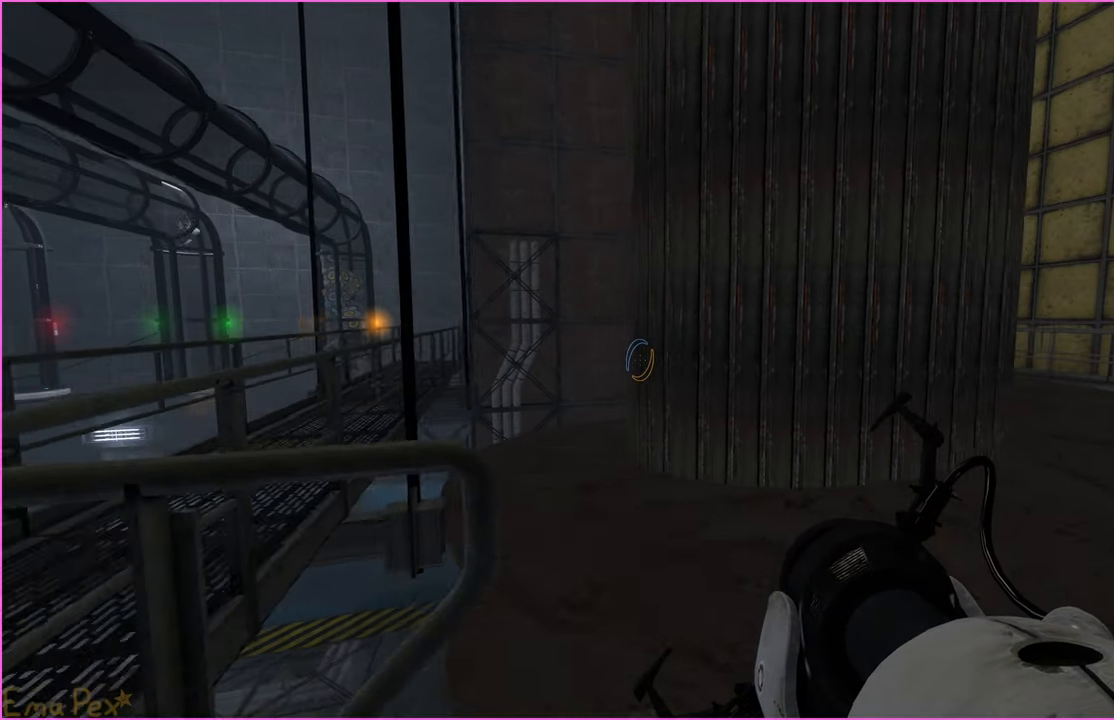
{"keys": [], "mouse": [], "events": [[20, "a", "up"]]}
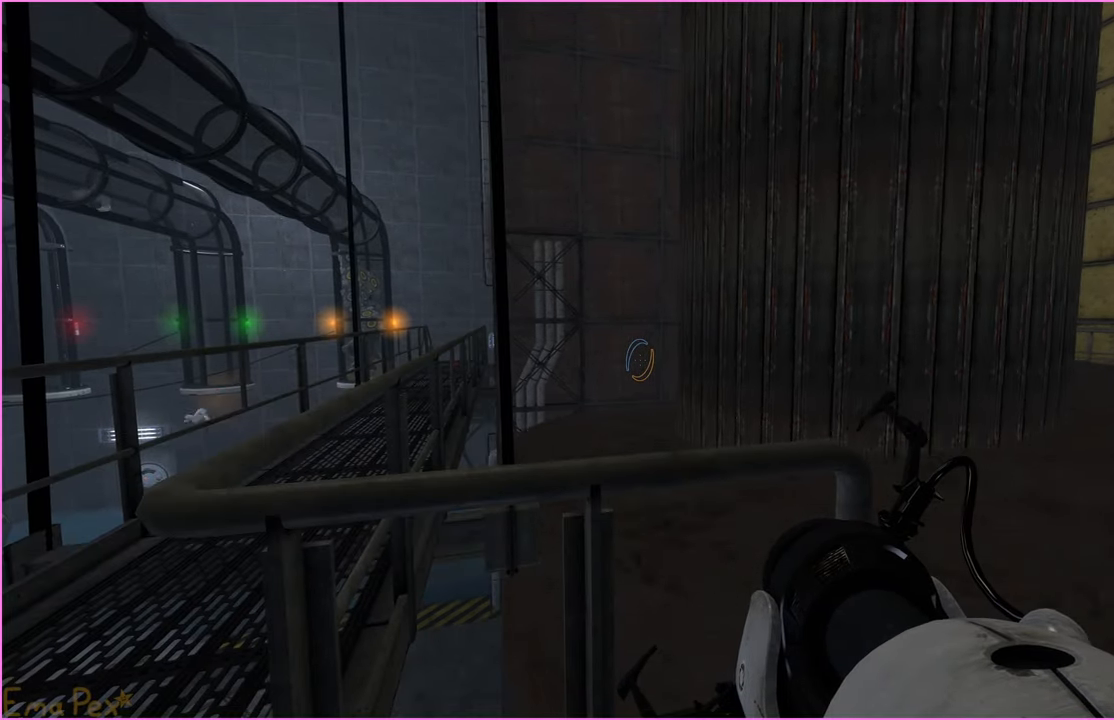
{"keys": [], "mouse": [], "events": []}
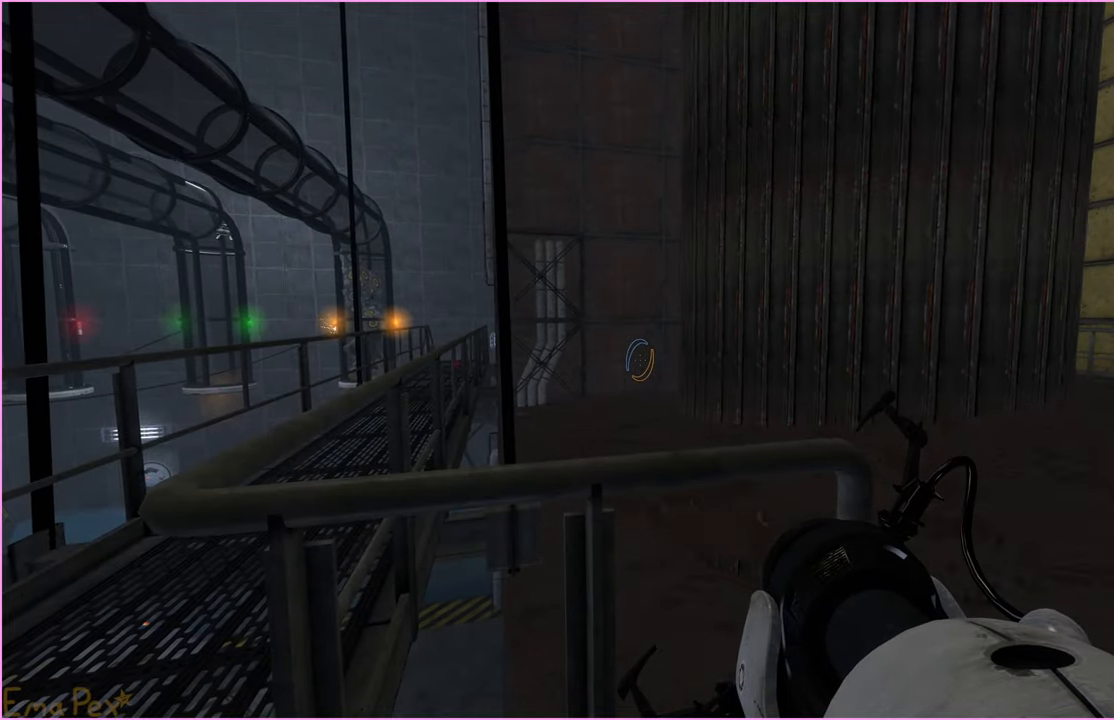
{"keys": [], "mouse": [], "events": []}
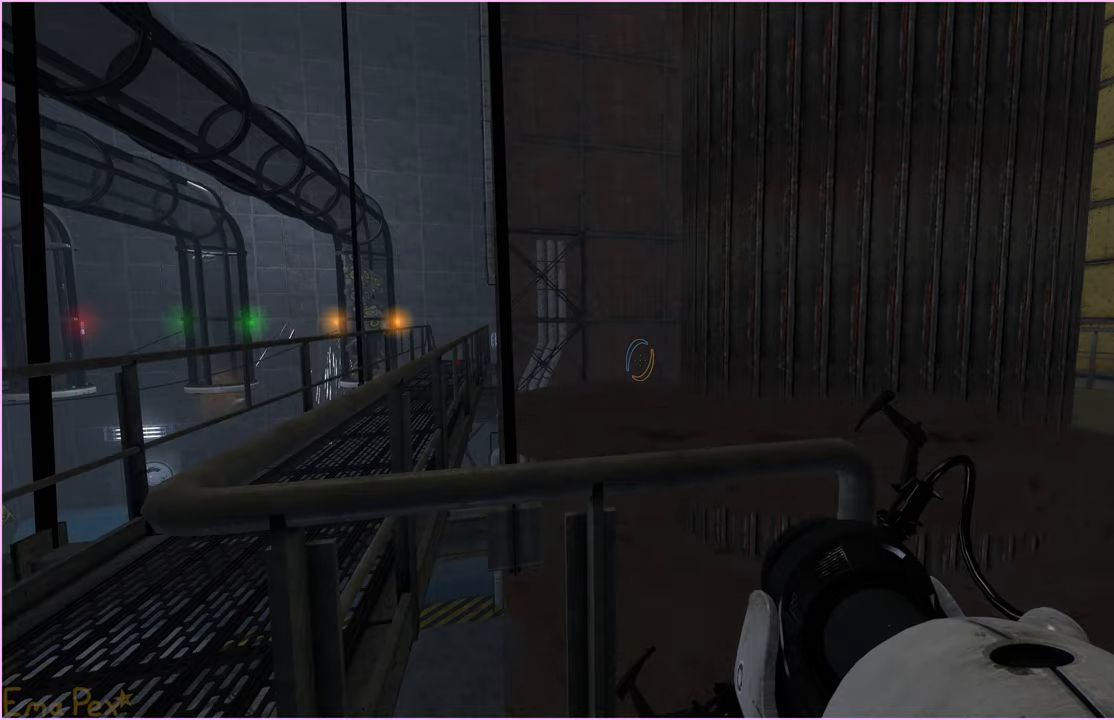
{"keys": ["w"], "mouse": [], "events": [[260, "a", "down"], [320, "w", "down"], [420, "a", "up"]]}
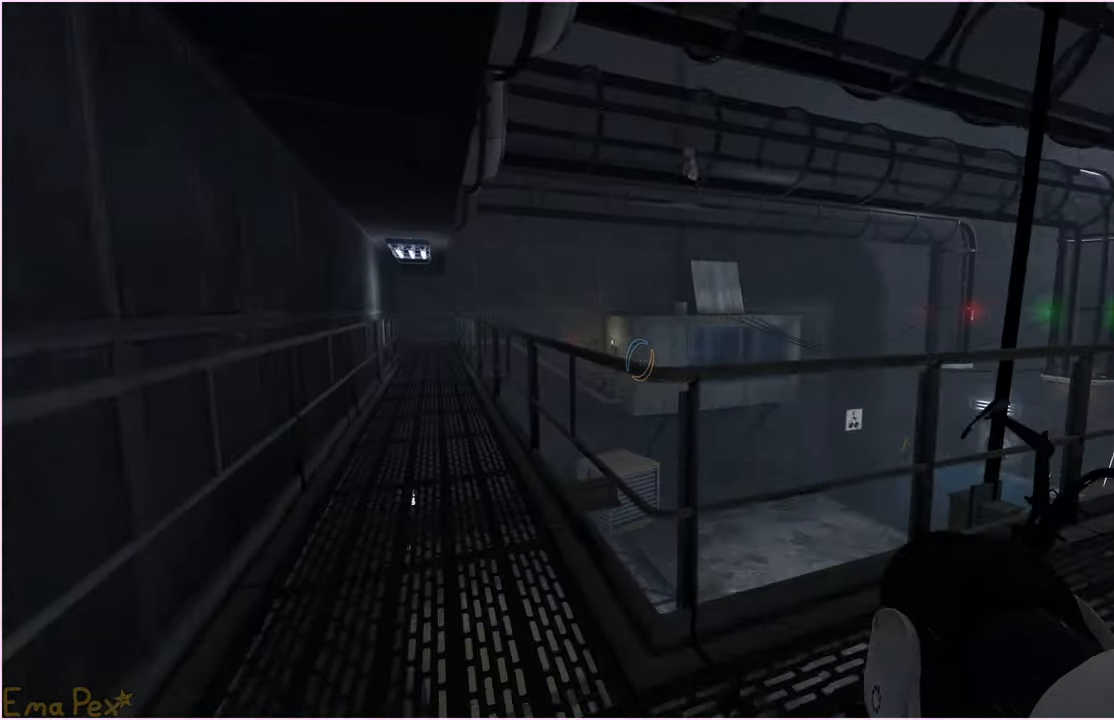
{"keys": ["a", "s"], "mouse": [], "events": [[120, "a", "down"], [280, "w", "up"], [440, "s", "down"]]}
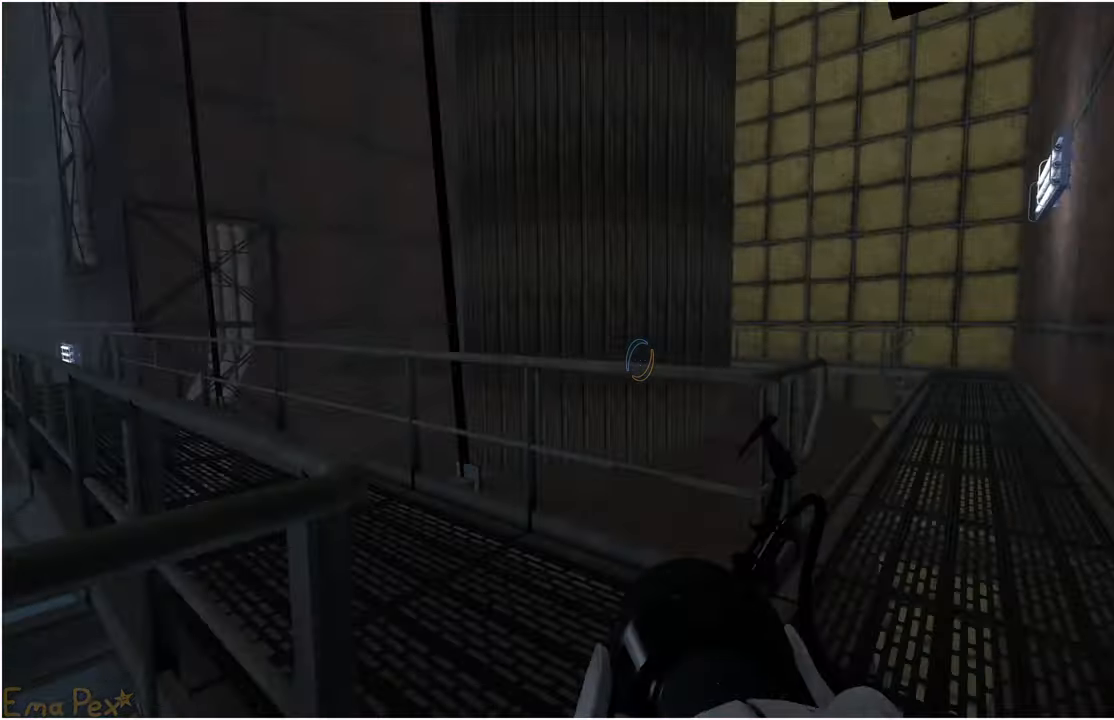
{"keys": [], "mouse": [], "events": [[140, "a", "up"], [440, "s", "up"]]}
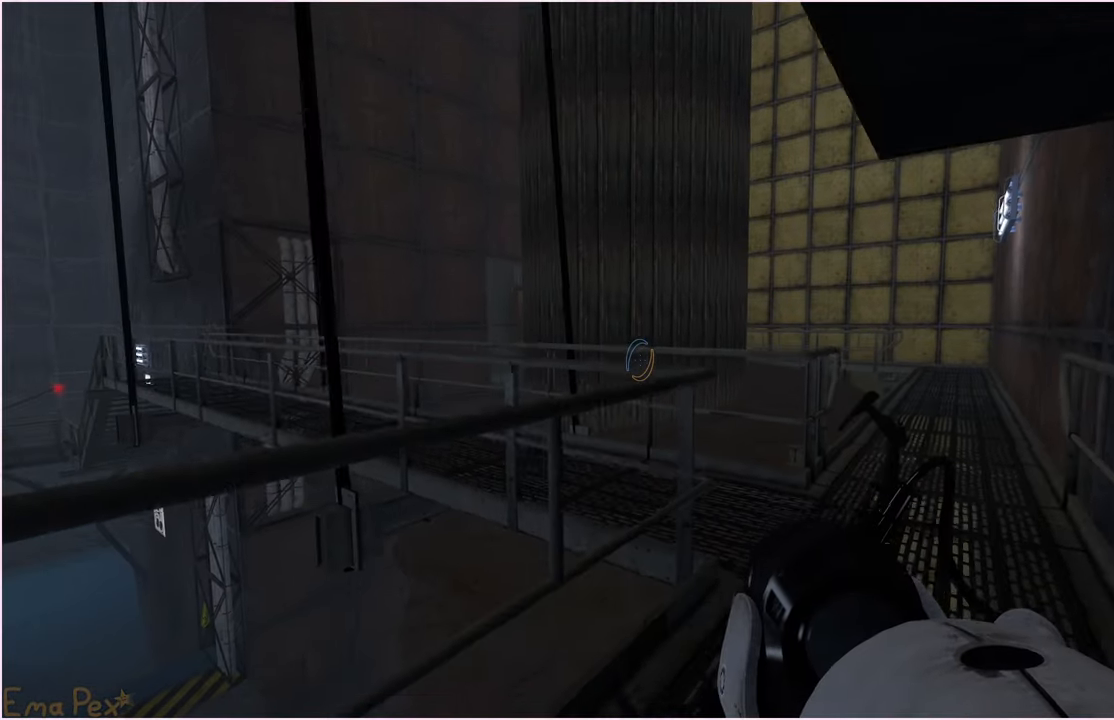
{"keys": ["d", "w"], "mouse": [], "events": [[100, "w", "down"], [360, "d", "down"]]}
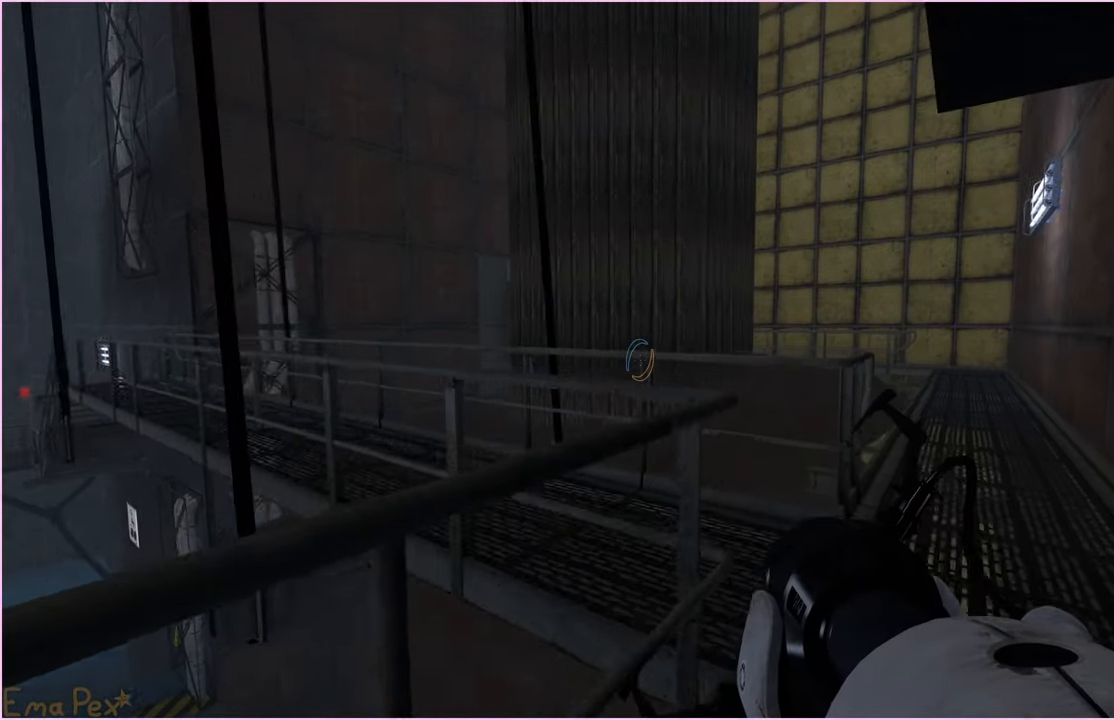
{"keys": ["w"], "mouse": [], "events": [[340, "d", "up"]]}
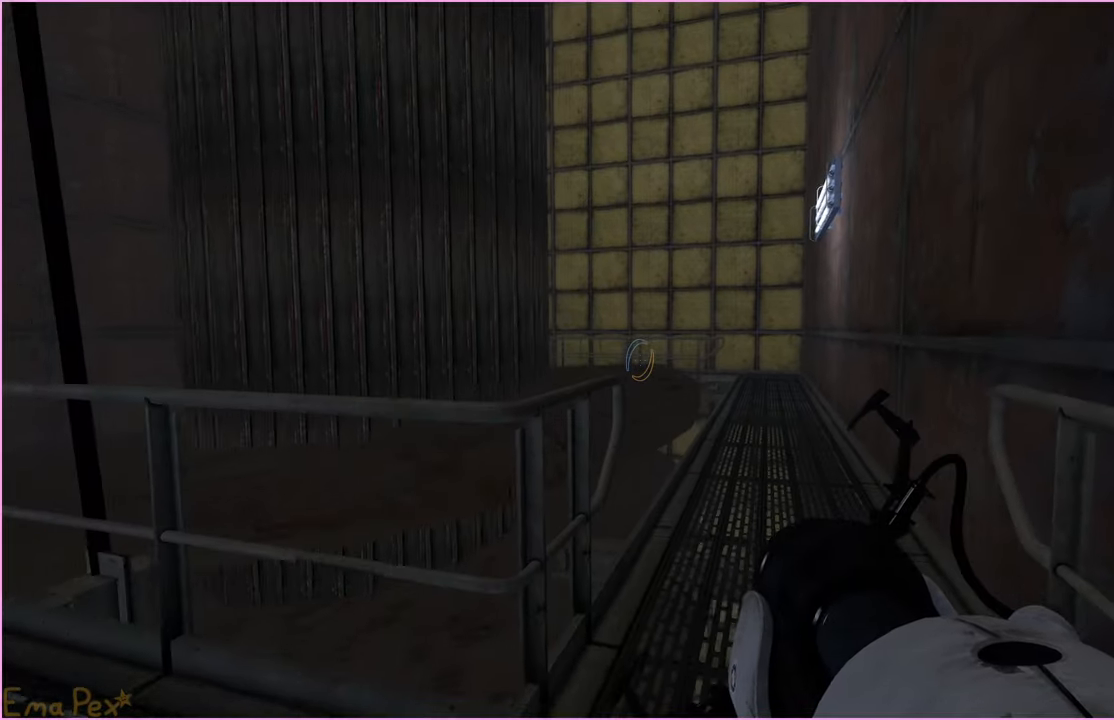
{"keys": ["d", "s"], "mouse": [], "events": [[60, "d", "down"], [200, "w", "up"], [360, "s", "down"]]}
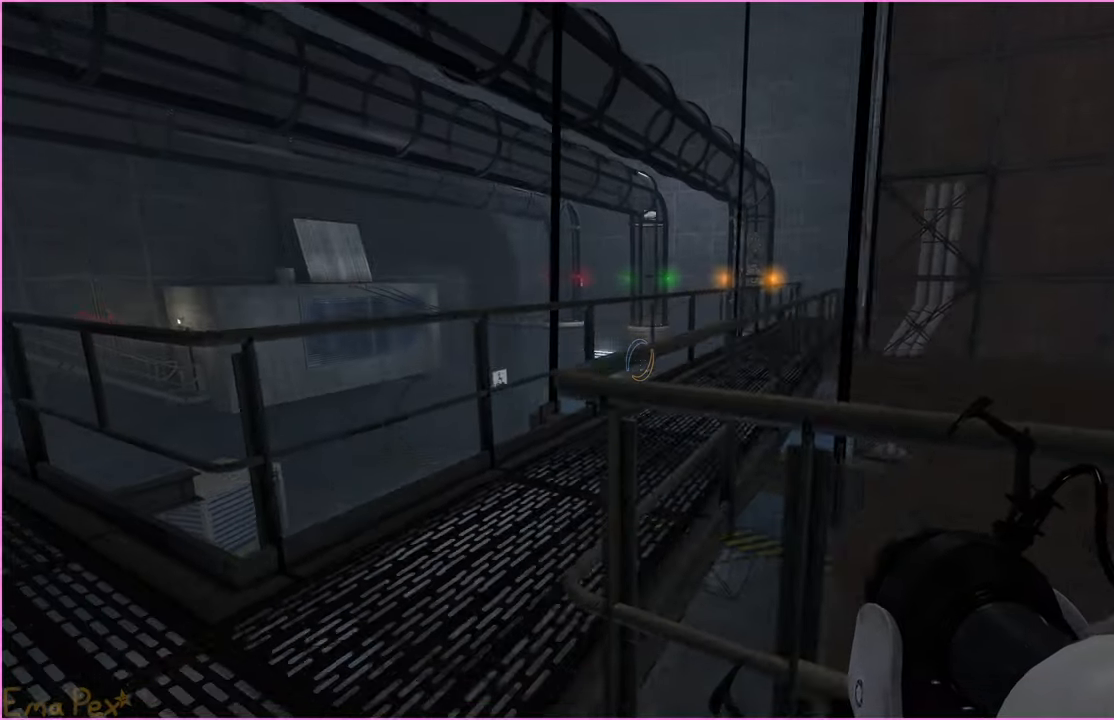
{"keys": ["d"], "mouse": [], "events": [[240, "s", "up"]]}
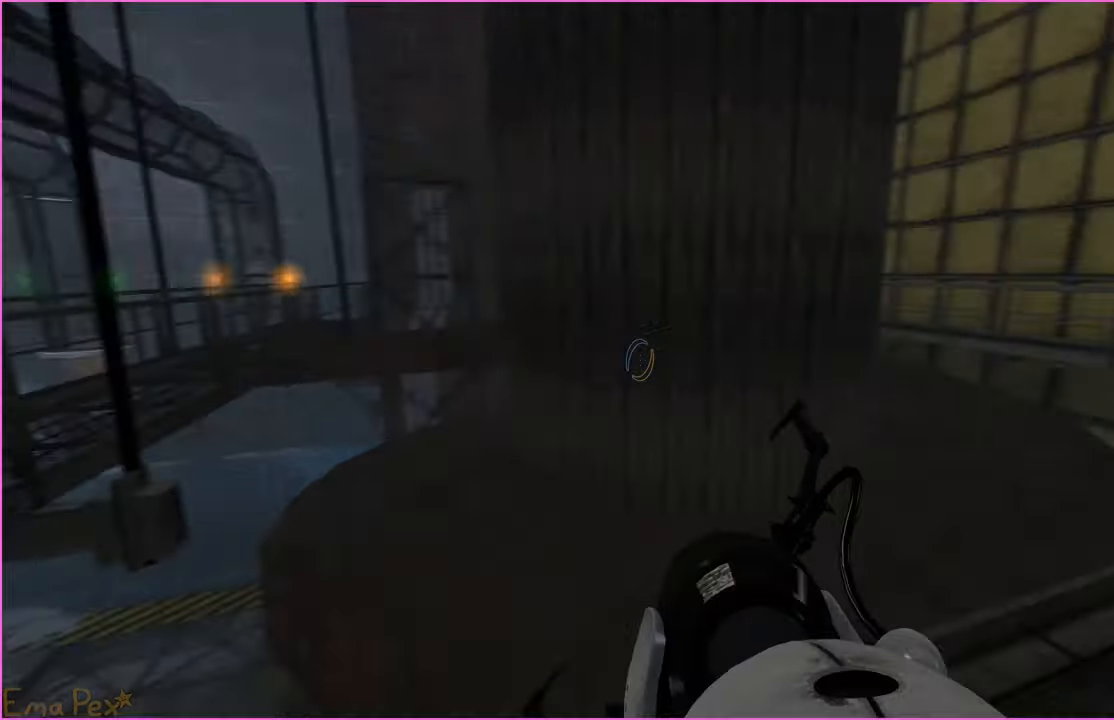
{"keys": ["d", "w"], "mouse": [], "events": [[20, "w", "down"], [320, "d", "up"], [420, "d", "down"]]}
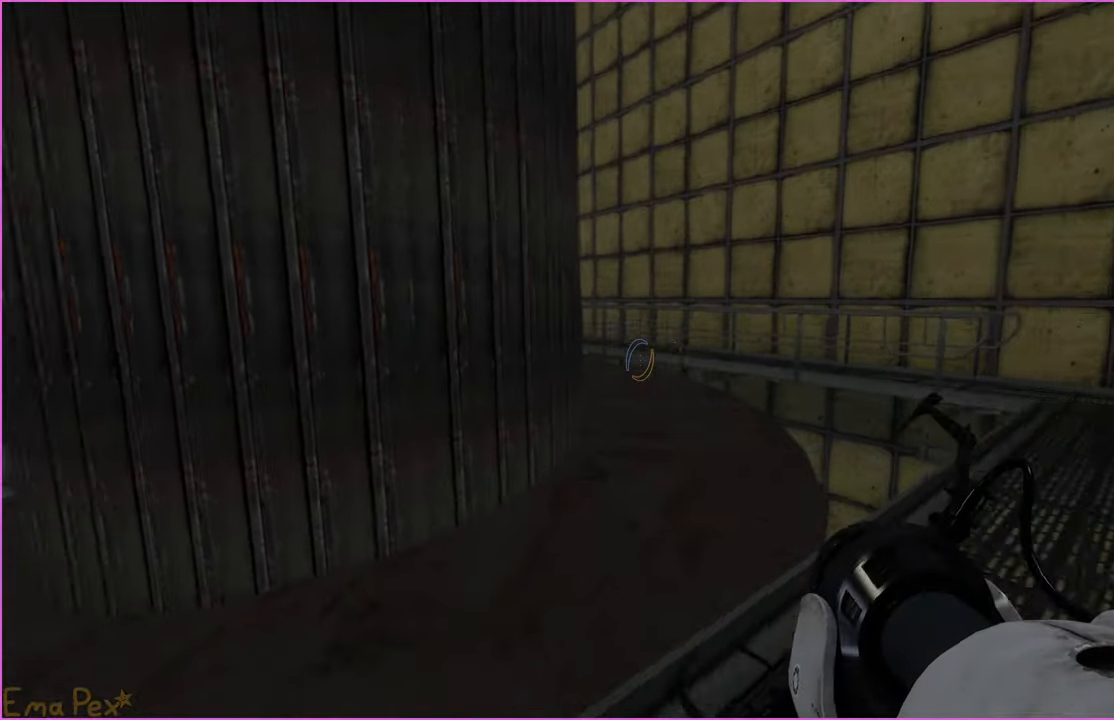
{"keys": ["d", "w"], "mouse": [], "events": [[160, "w", "up"], [380, "w", "down"]]}
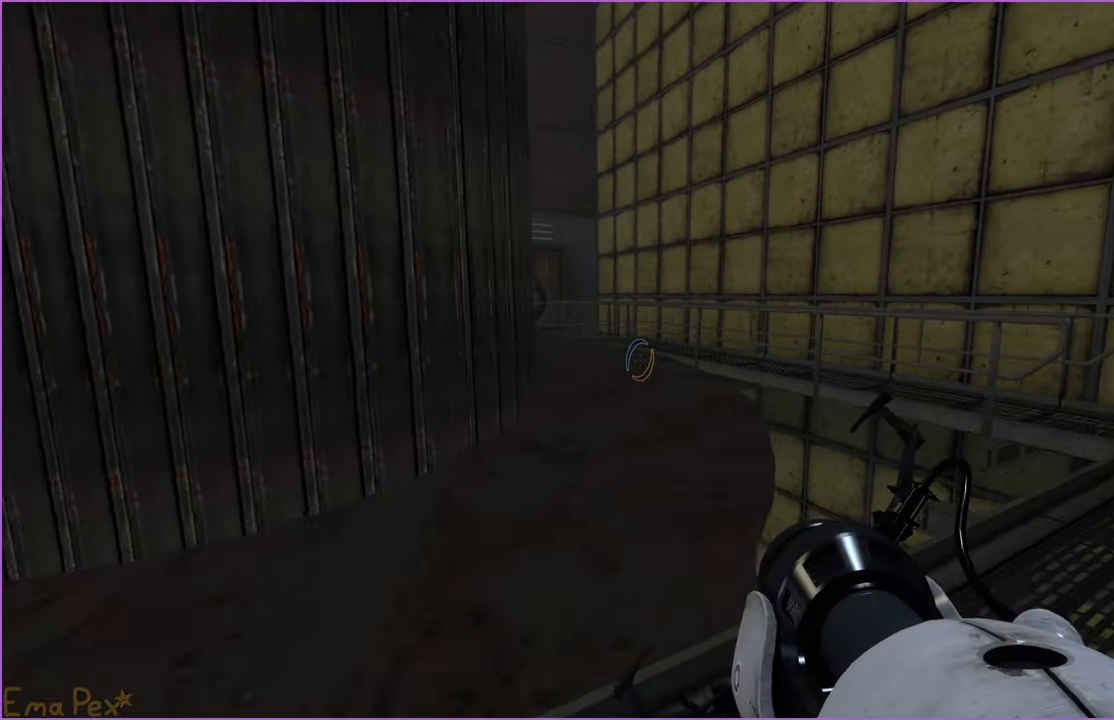
{"keys": ["d"], "mouse": [], "events": [[400, "w", "up"]]}
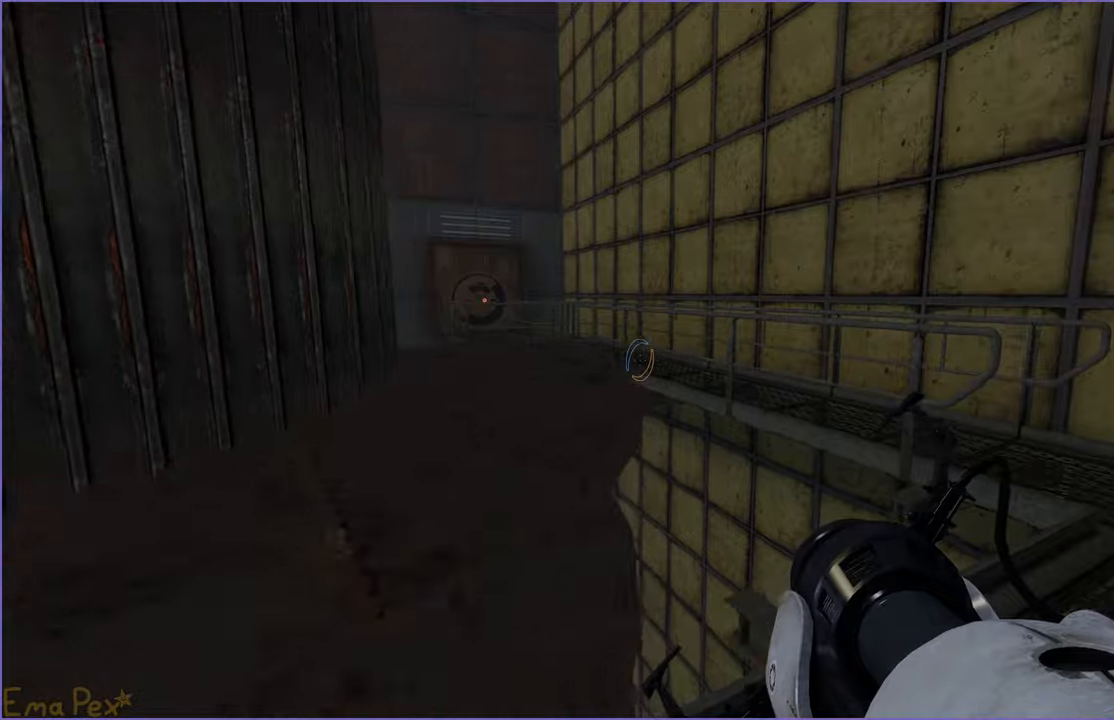
{"keys": ["d"], "mouse": [], "events": [[220, "w", "down"], [480, "w", "up"]]}
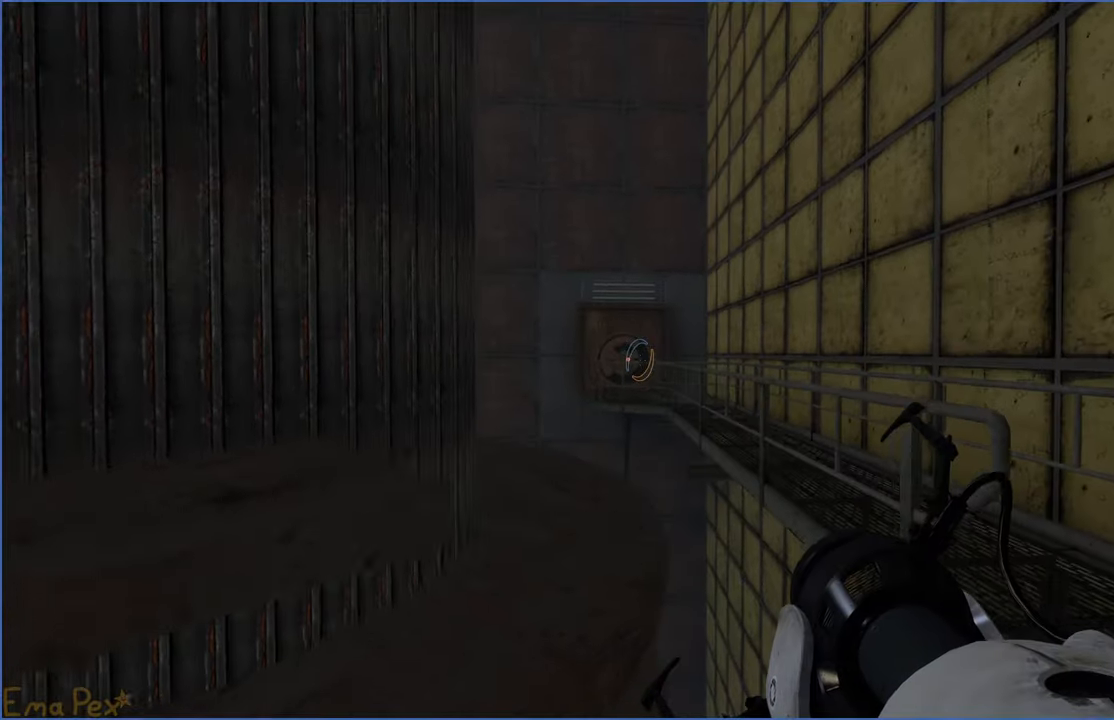
{"keys": ["w"], "mouse": [], "events": [[240, "w", "down"], [480, "d", "up"]]}
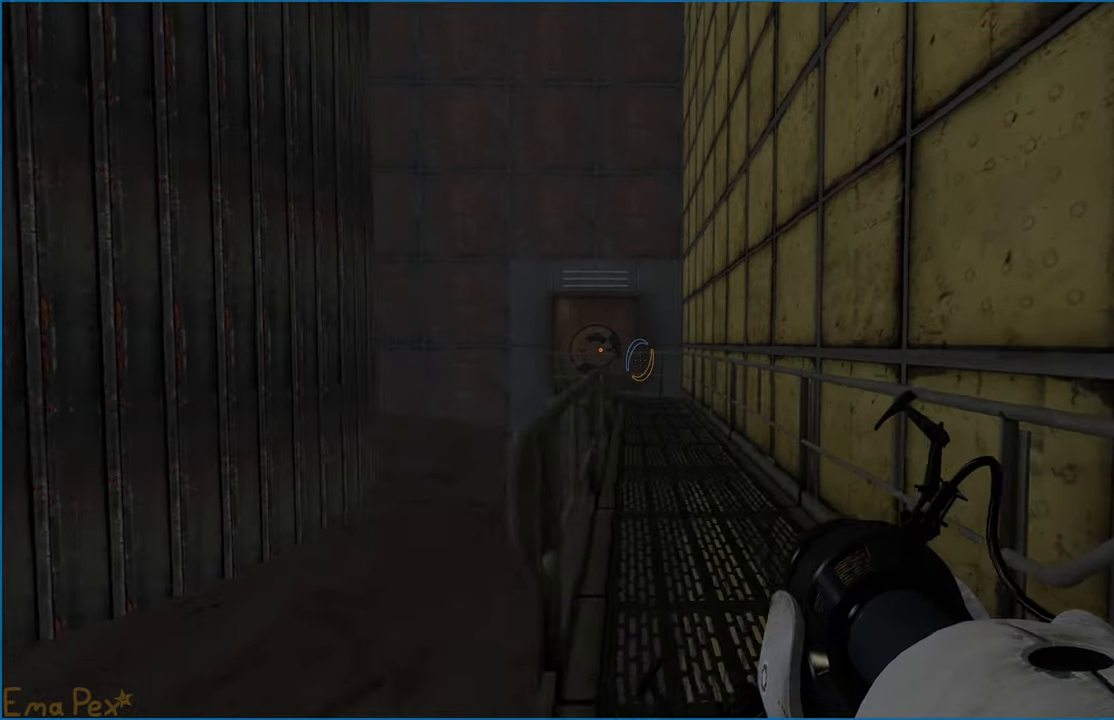
{"keys": ["w"], "mouse": [], "events": []}
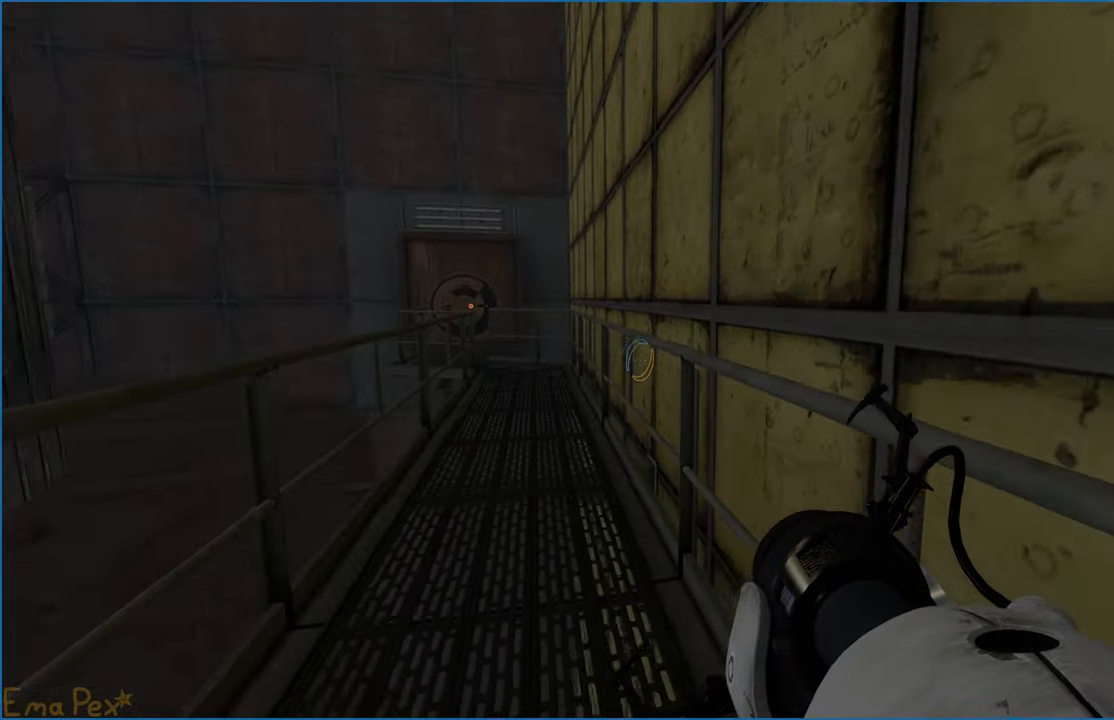
{"keys": ["d"], "mouse": [], "events": [[100, "a", "down"], [140, "w", "up"], [360, "a", "up"], [400, "d", "down"]]}
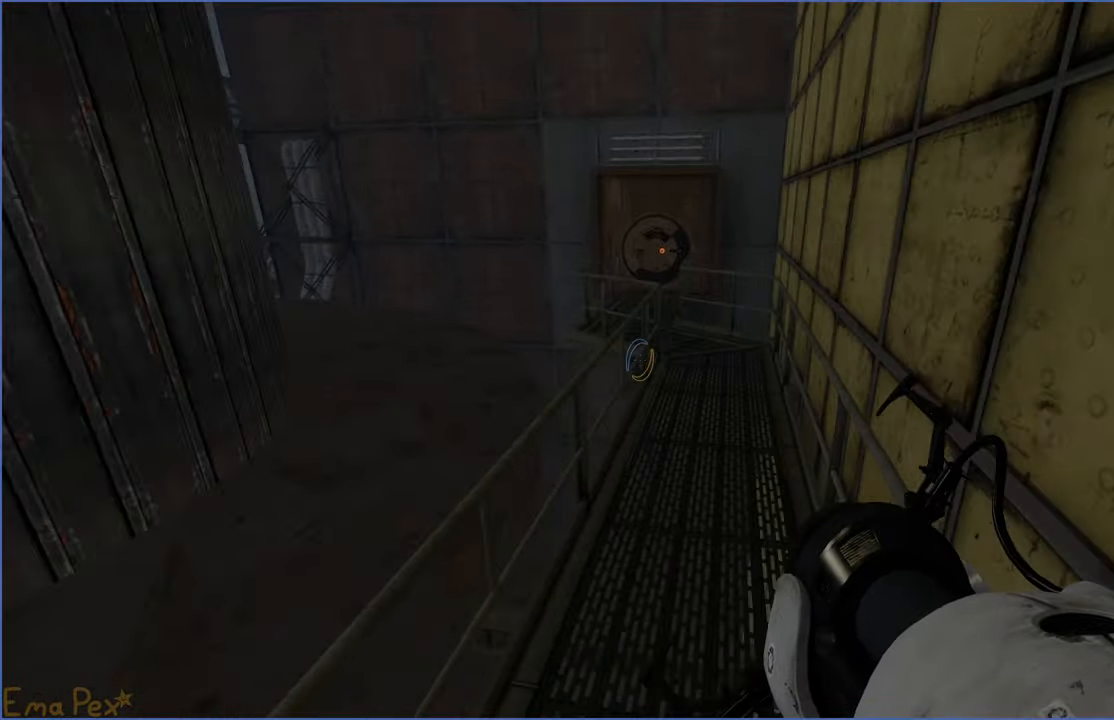
{"keys": [], "mouse": [], "events": [[220, "d", "up"], [240, "a", "down"], [500, "a", "up"]]}
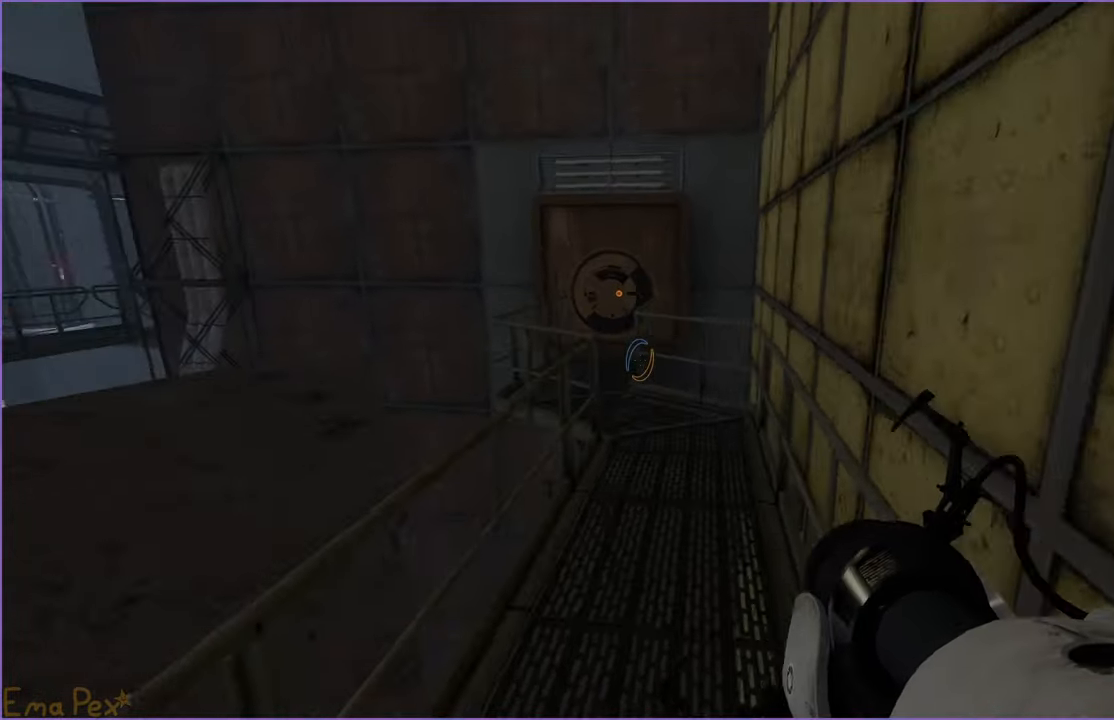
{"keys": [], "mouse": [], "events": [[40, "d", "down"], [500, "d", "up"]]}
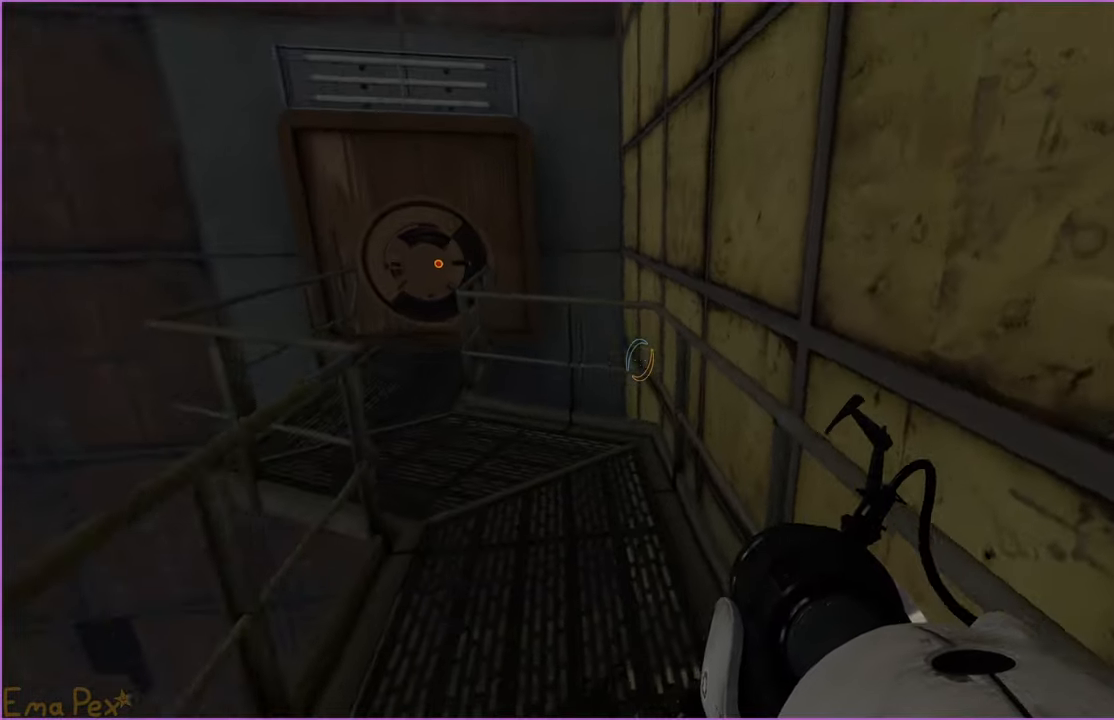
{"keys": ["a"], "mouse": [], "events": [[60, "a", "down"]]}
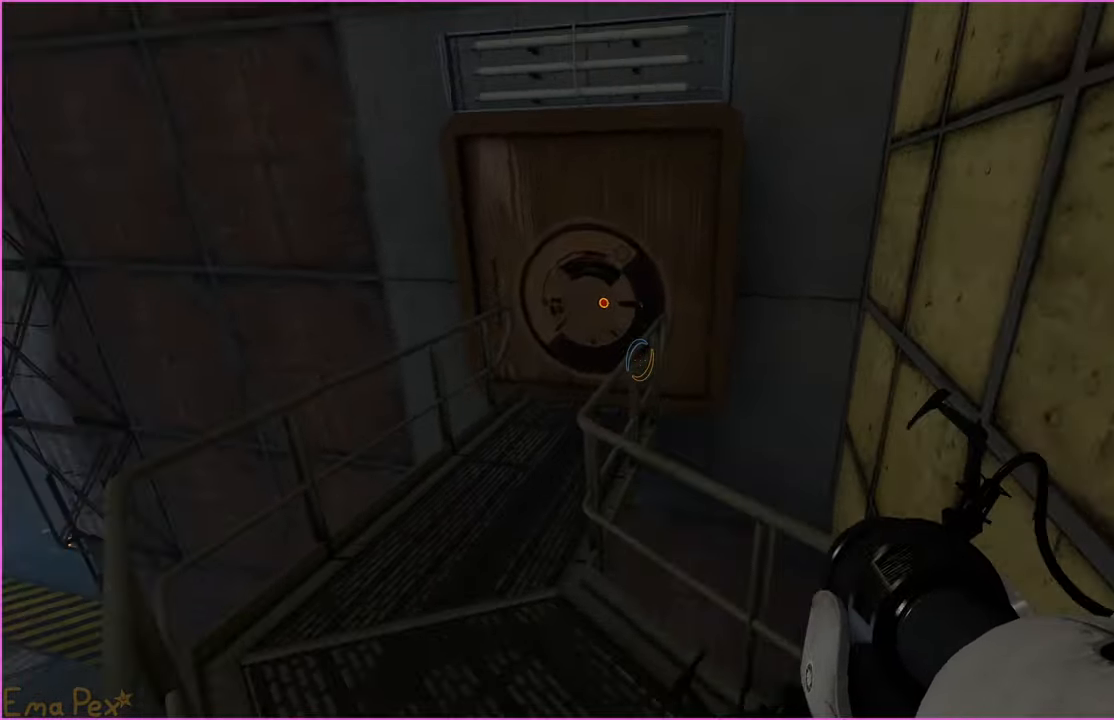
{"keys": ["d"], "mouse": [], "events": [[280, "a", "up"], [340, "d", "down"]]}
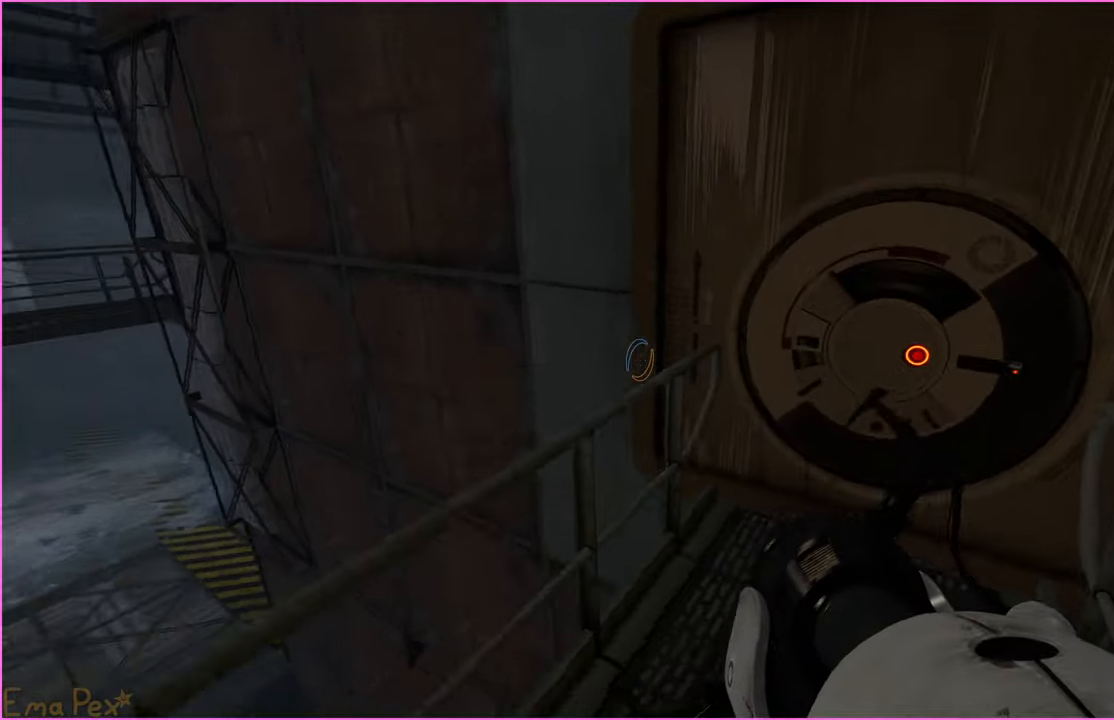
{"keys": ["w"], "mouse": [], "events": [[360, "d", "up"], [440, "w", "down"]]}
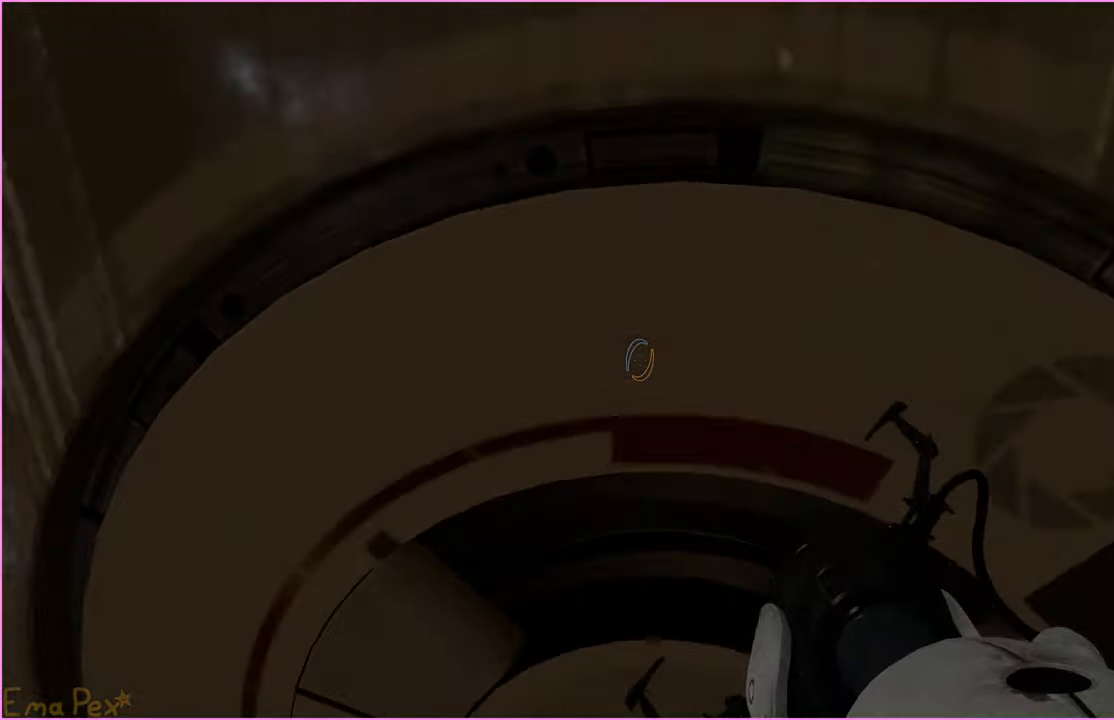
{"keys": ["s"], "mouse": [], "events": [[120, "w", "up"], [440, "s", "down"]]}
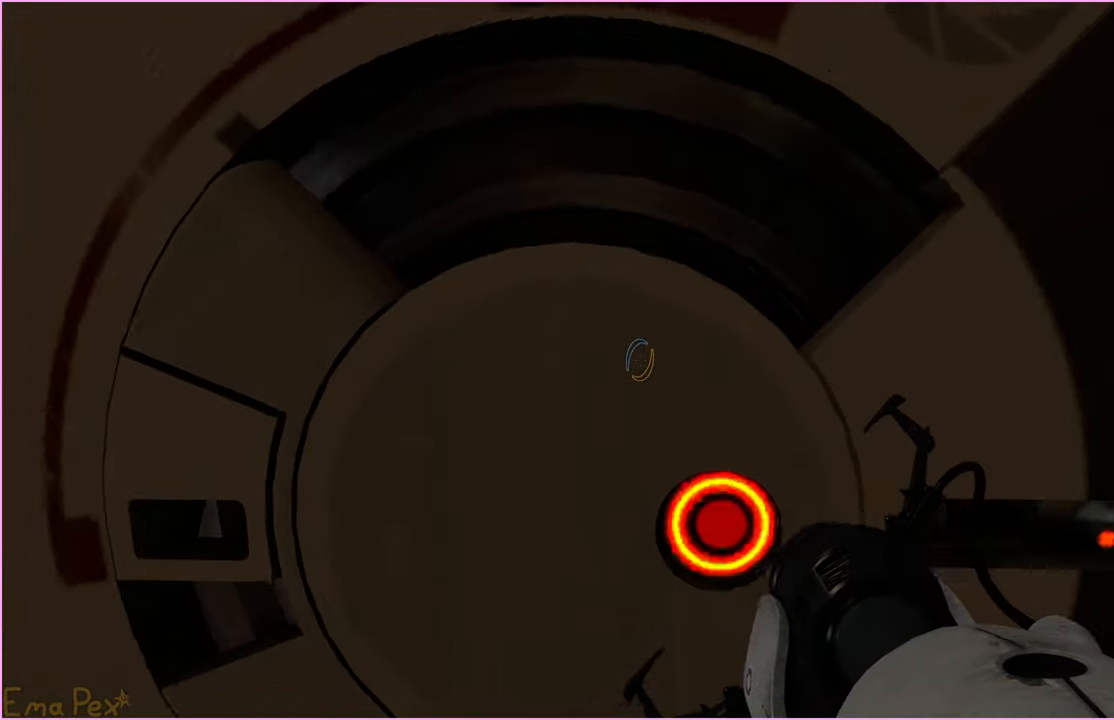
{"keys": ["s"], "mouse": [], "events": []}
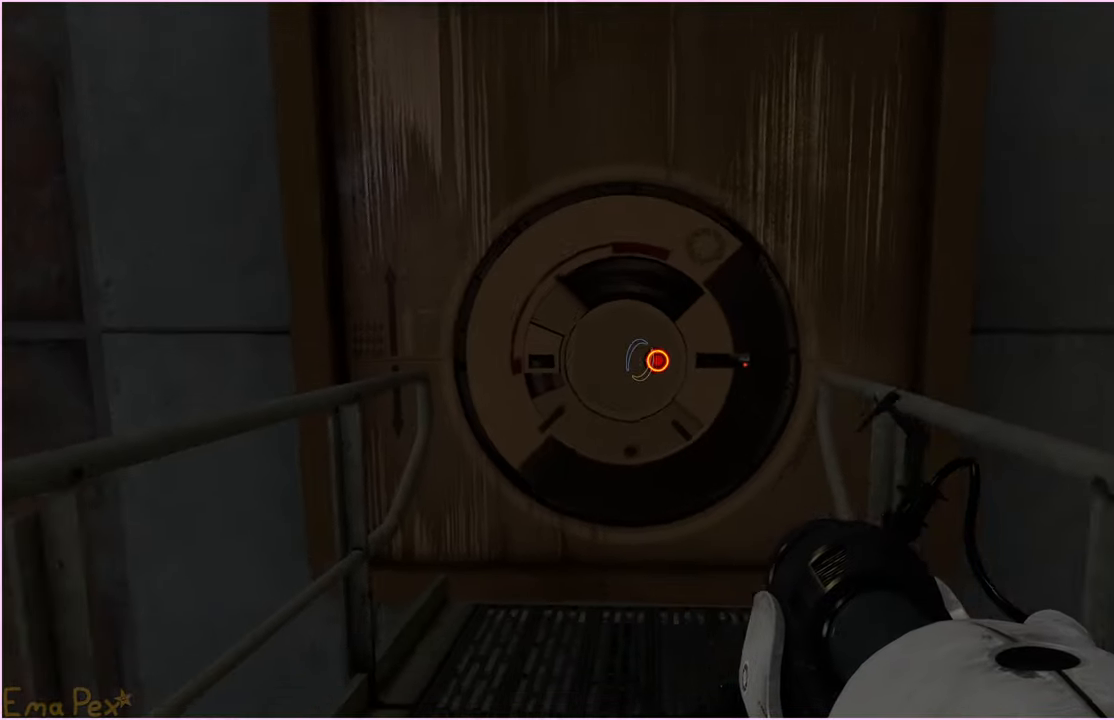
{"keys": ["a", "w"], "mouse": [], "events": [[220, "a", "down"], [240, "s", "up"], [400, "w", "down"]]}
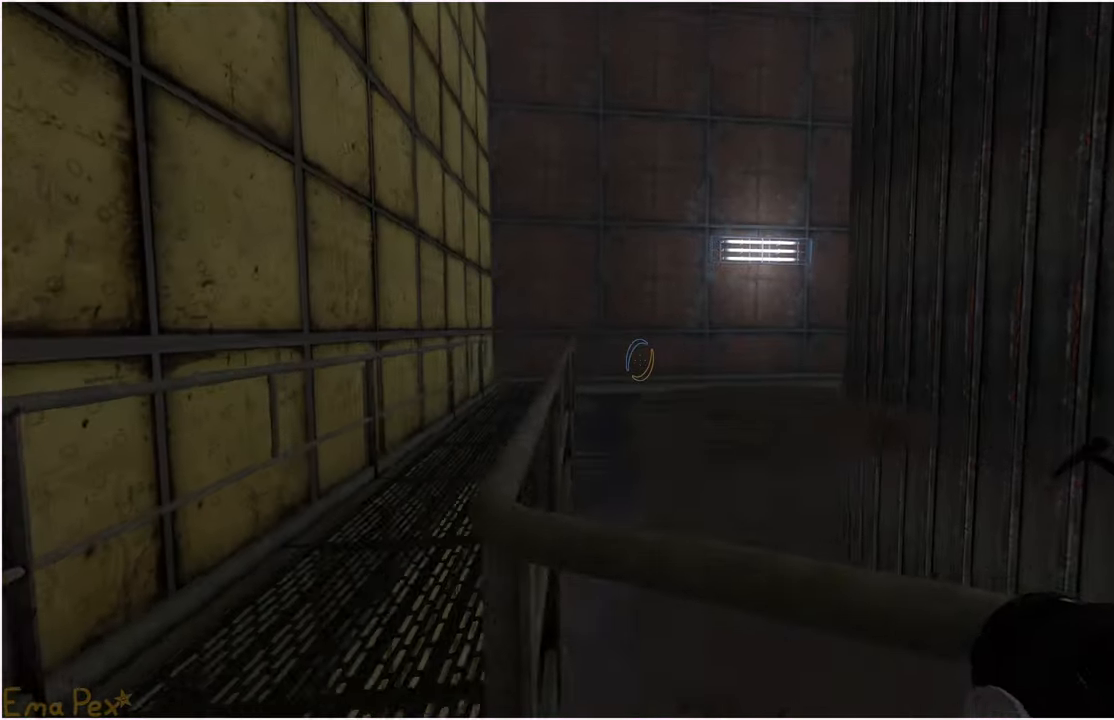
{"keys": ["w"], "mouse": [], "events": [[300, "a", "up"]]}
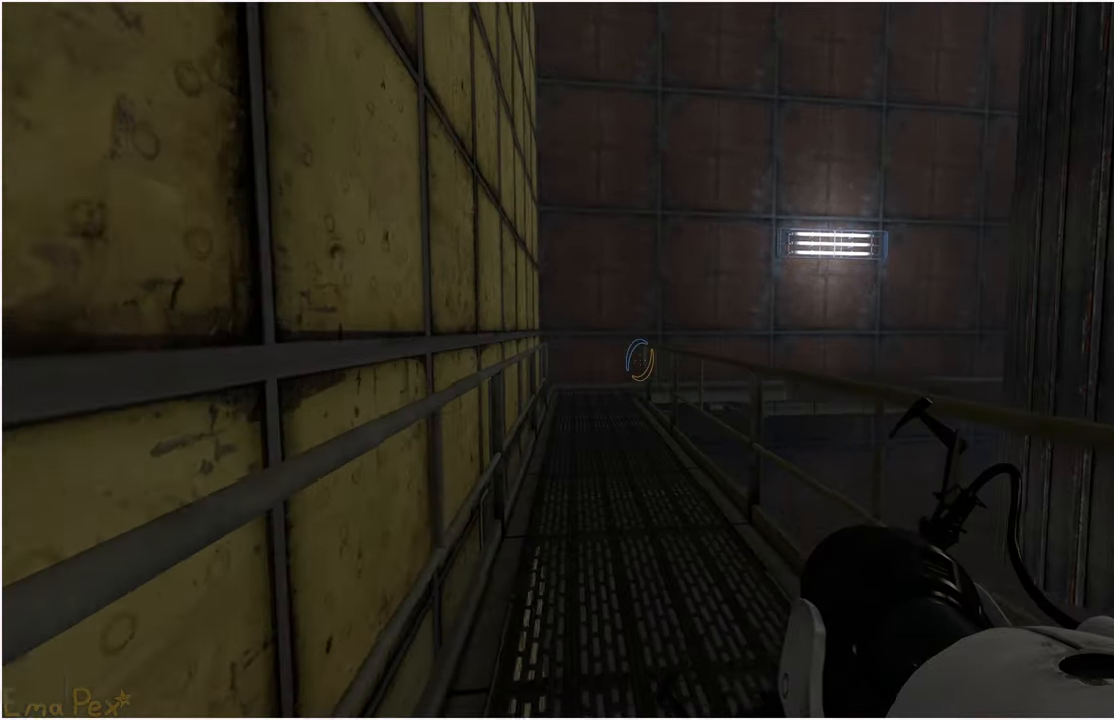
{"keys": ["w"], "mouse": [], "events": [[80, "d", "down"], [140, "d", "up"]]}